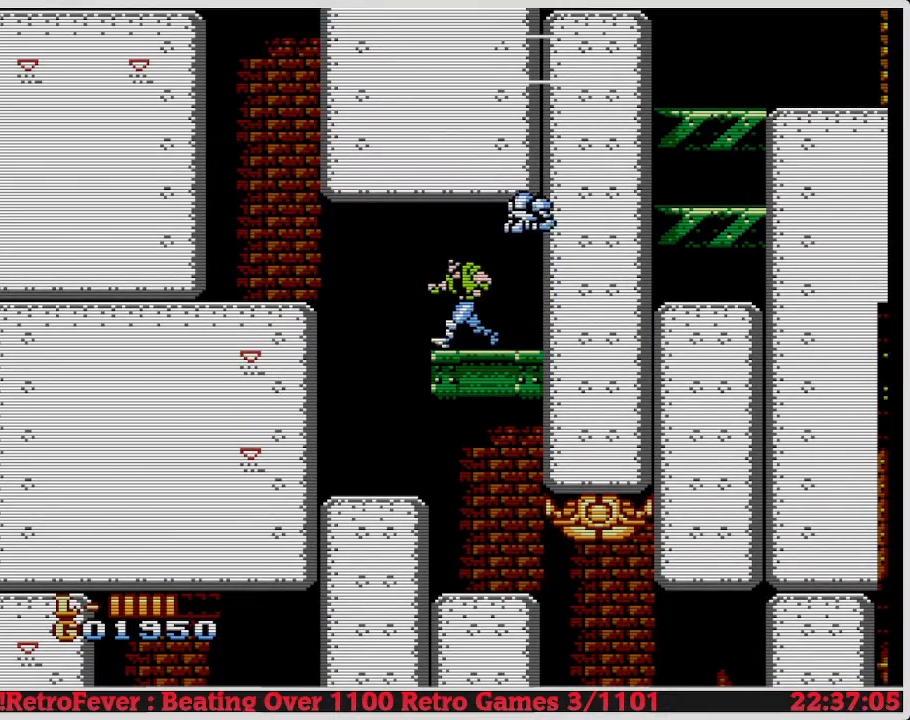
Gameplay with a controller (Nintendo layout); each line is a JSON object with the inputs held at the frame after it. "events" lists button and stick changes between this image and that frame as [ms after this image, input, new state], when the widget could be followed in between. Not read: L3 R3.
{"buttons": ["DPAD_RIGHT"], "events": [[283, "DPAD_LEFT", "up"], [317, "DPAD_RIGHT", "down"]]}
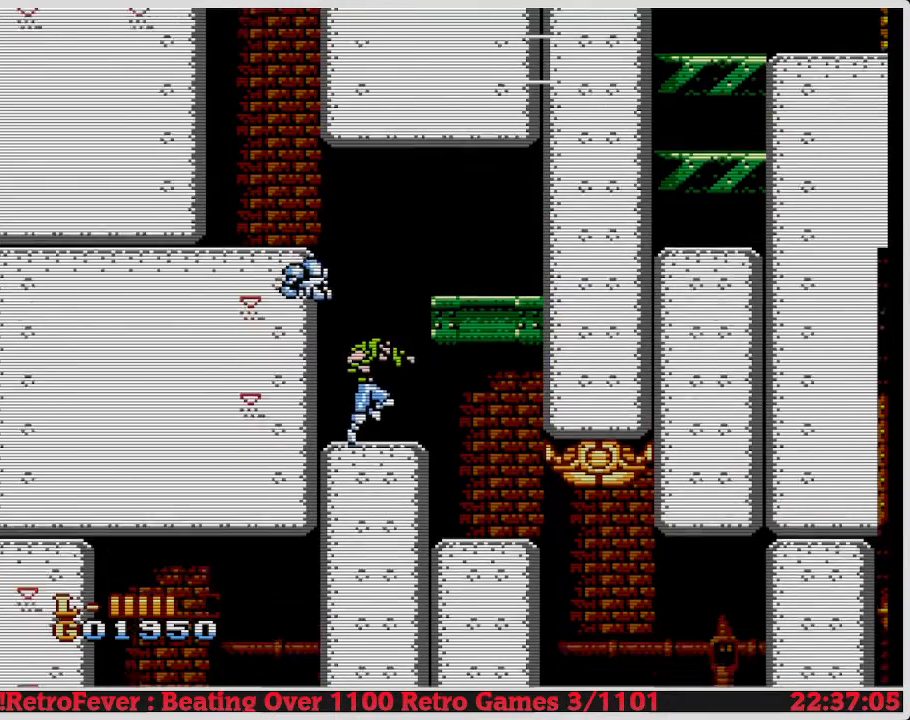
{"buttons": ["DPAD_RIGHT"], "events": []}
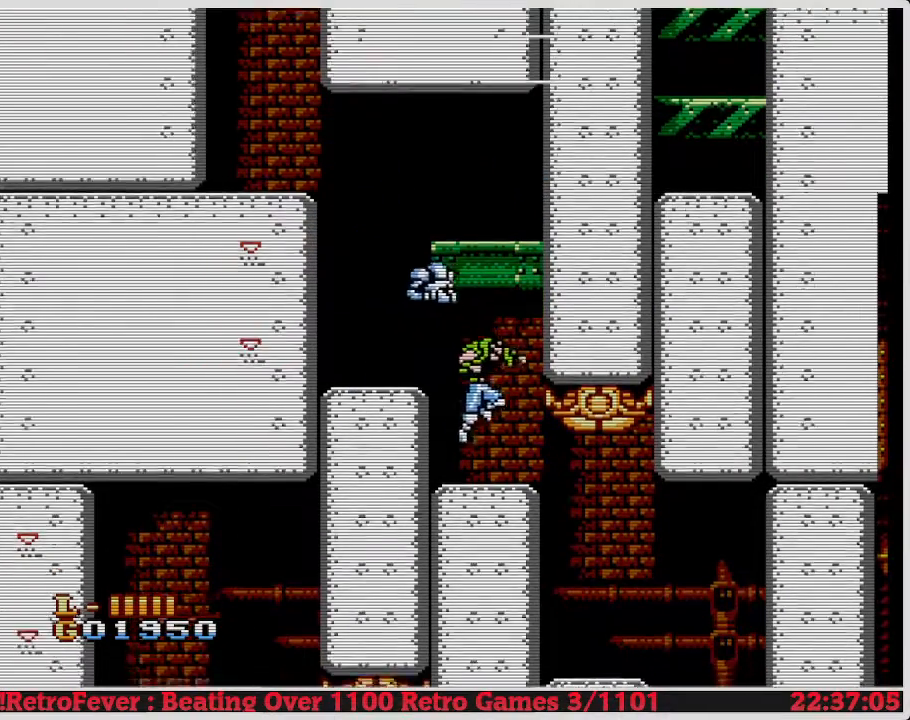
{"buttons": [], "events": [[17, "DPAD_RIGHT", "up"], [133, "DPAD_DOWN", "down"], [250, "DPAD_DOWN", "up"], [333, "B", "down"], [500, "B", "up"]]}
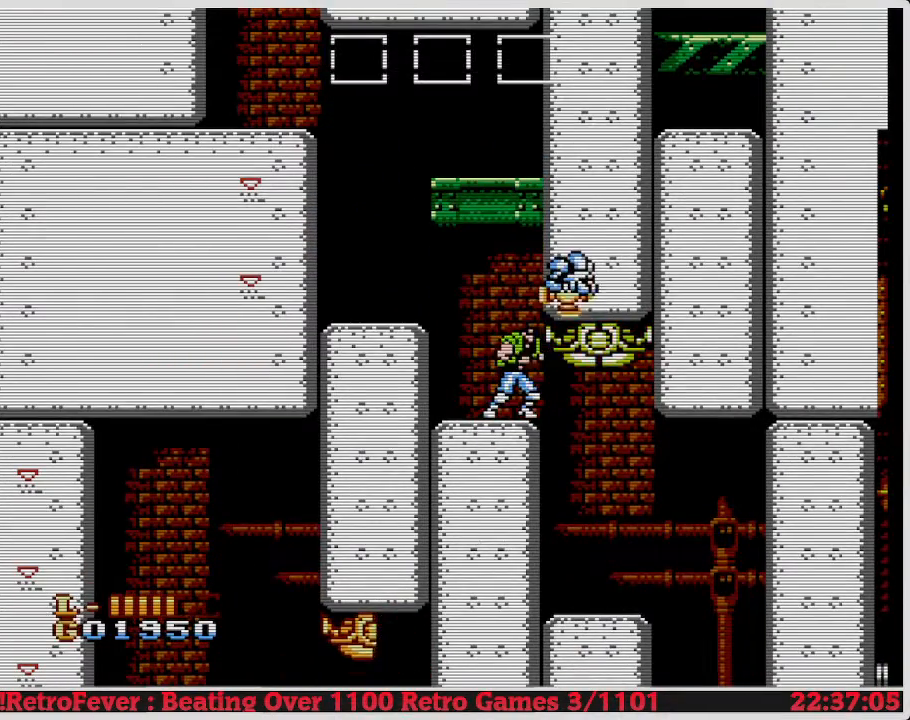
{"buttons": [], "events": [[100, "B", "down"], [133, "B", "up"], [183, "B", "down"], [233, "B", "up"], [283, "B", "down"], [367, "B", "up"], [433, "B", "down"], [500, "B", "up"]]}
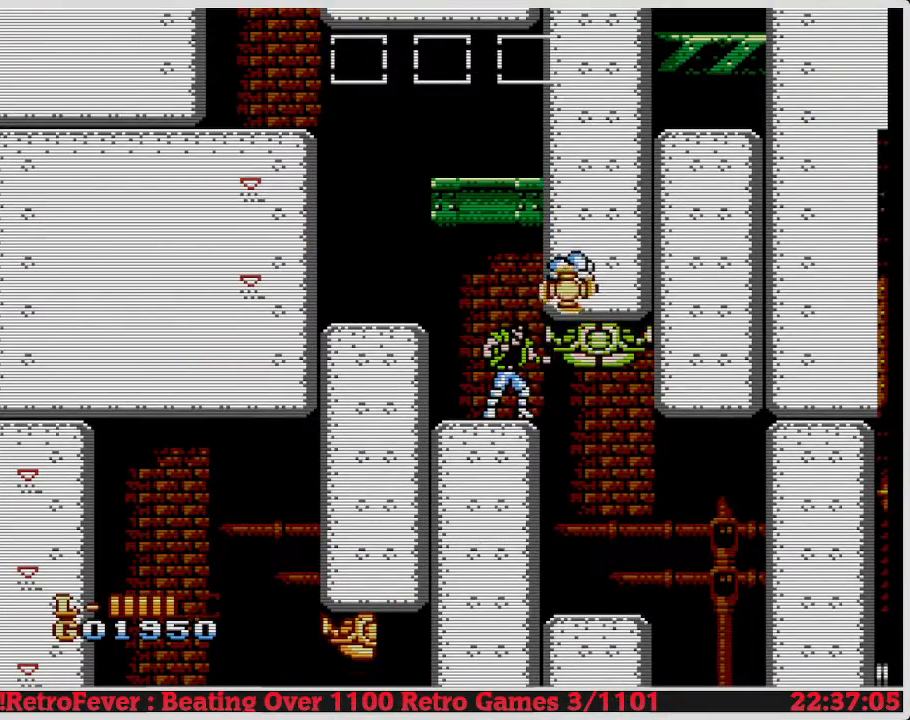
{"buttons": [], "events": [[67, "B", "down"], [150, "B", "up"], [233, "B", "down"], [350, "B", "up"]]}
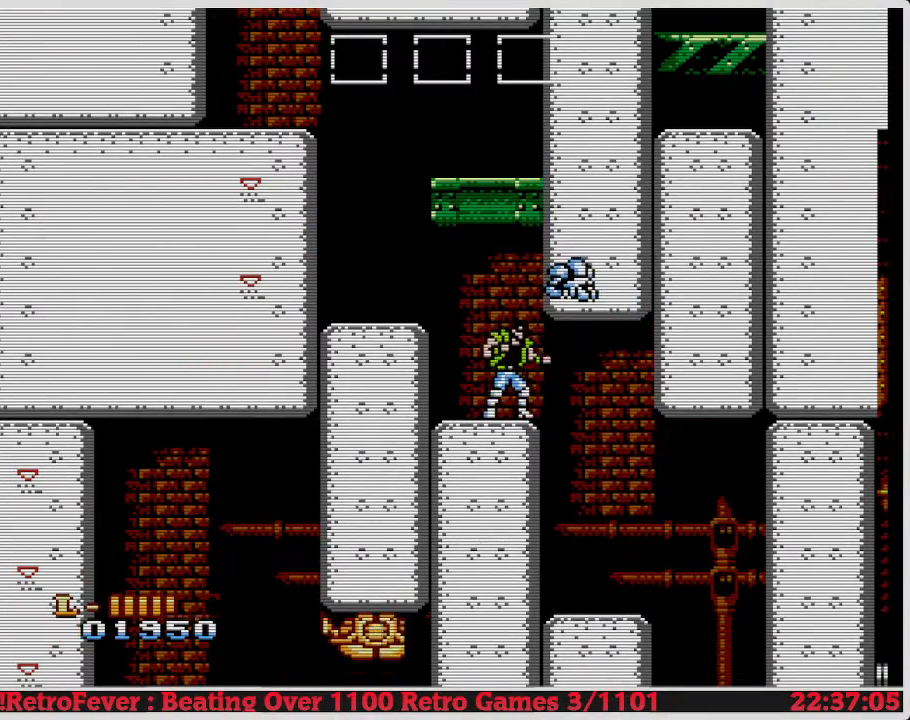
{"buttons": [], "events": [[100, "DPAD_RIGHT", "down"], [500, "DPAD_RIGHT", "up"]]}
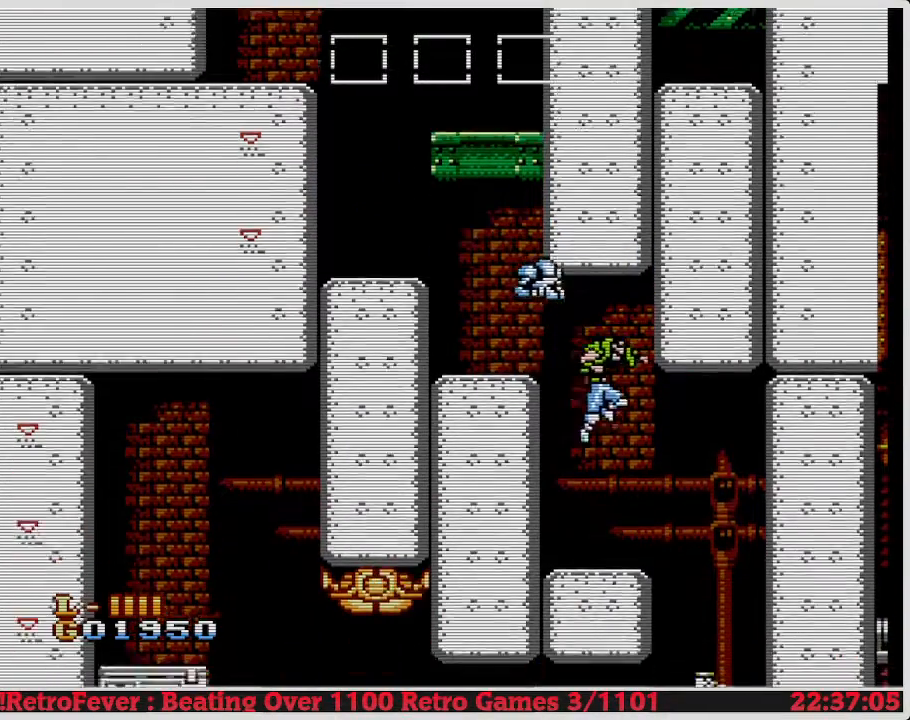
{"buttons": ["DPAD_LEFT"], "events": [[50, "DPAD_LEFT", "down"], [183, "DPAD_LEFT", "up"], [283, "DPAD_RIGHT", "down"], [467, "DPAD_RIGHT", "up"], [500, "DPAD_LEFT", "down"]]}
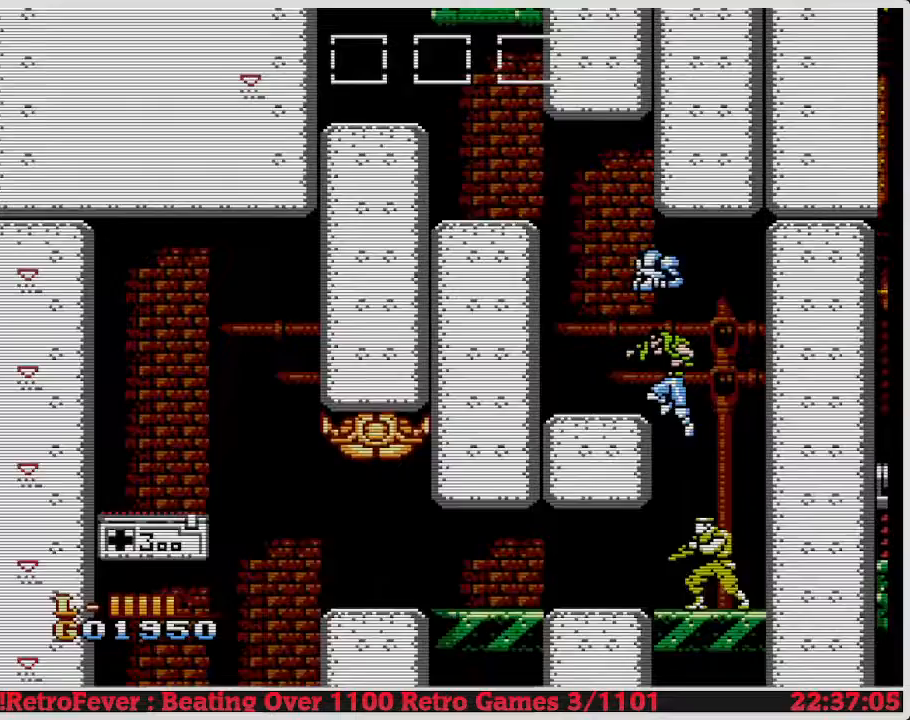
{"buttons": [], "events": [[333, "DPAD_LEFT", "up"]]}
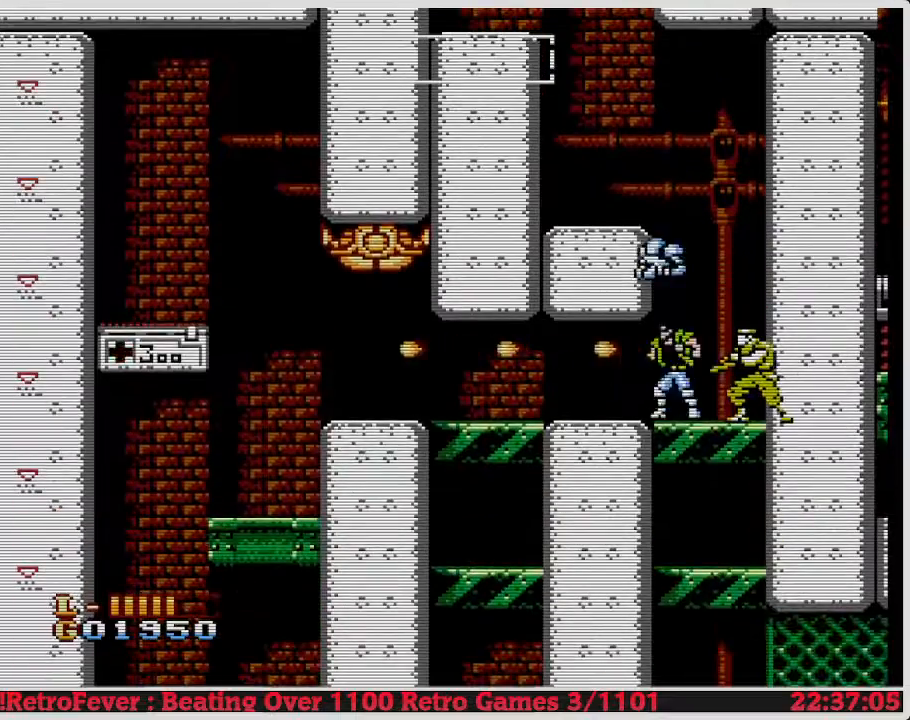
{"buttons": ["DPAD_DOWN"], "events": [[17, "DPAD_RIGHT", "down"], [117, "DPAD_DOWN", "down"], [167, "DPAD_RIGHT", "up"], [217, "B", "down"], [350, "B", "up"], [417, "B", "down"], [483, "B", "up"]]}
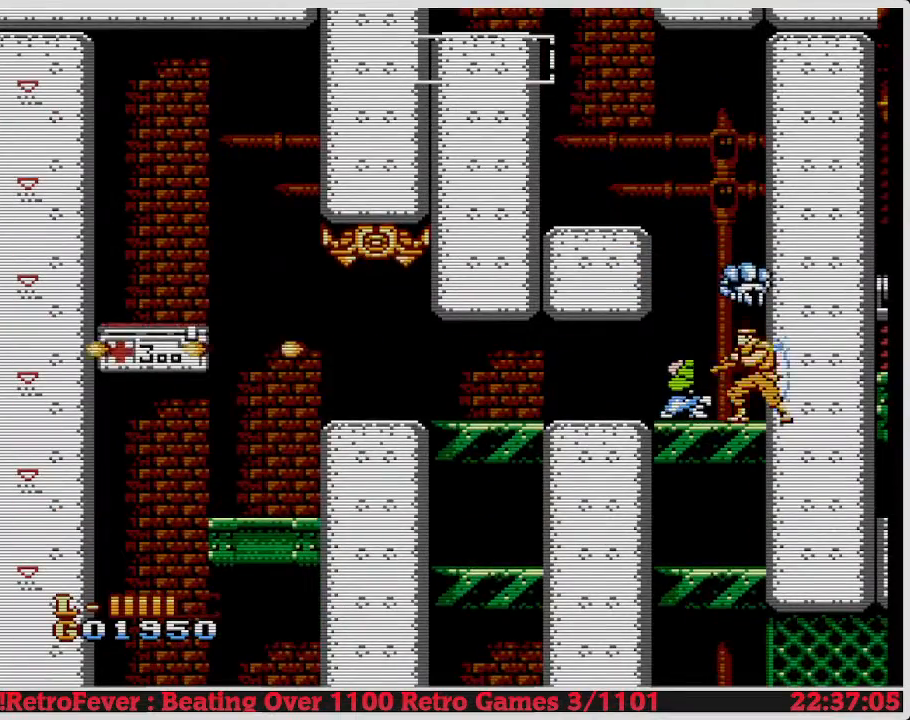
{"buttons": ["DPAD_DOWN"], "events": [[50, "B", "down"], [133, "B", "up"], [233, "B", "down"], [317, "B", "up"], [350, "B", "down"], [483, "B", "up"]]}
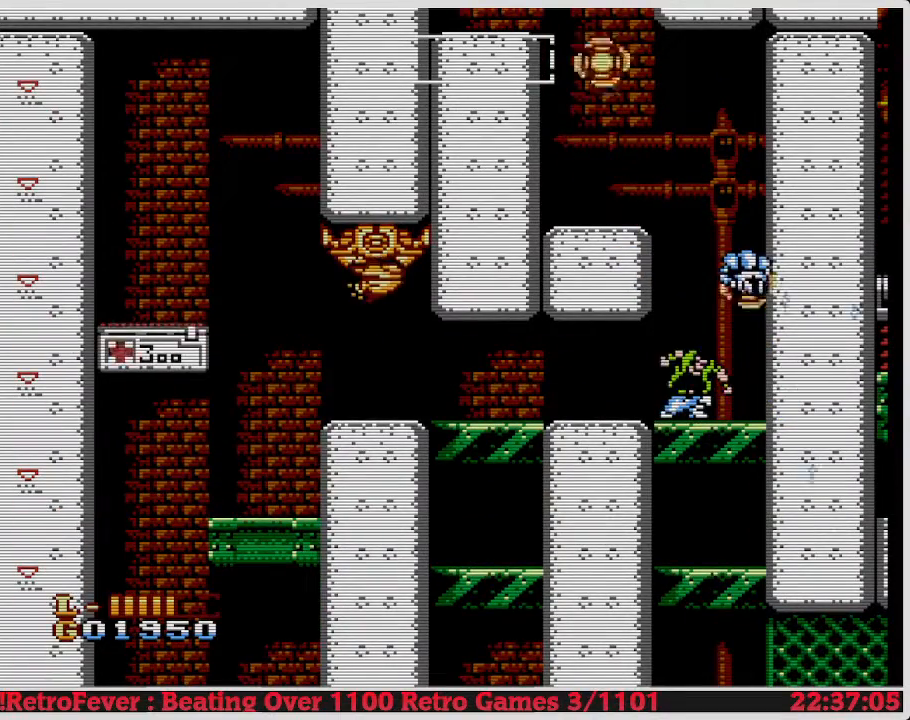
{"buttons": ["DPAD_LEFT"], "events": [[83, "B", "down"], [133, "B", "up"], [267, "DPAD_DOWN", "up"], [433, "DPAD_LEFT", "down"]]}
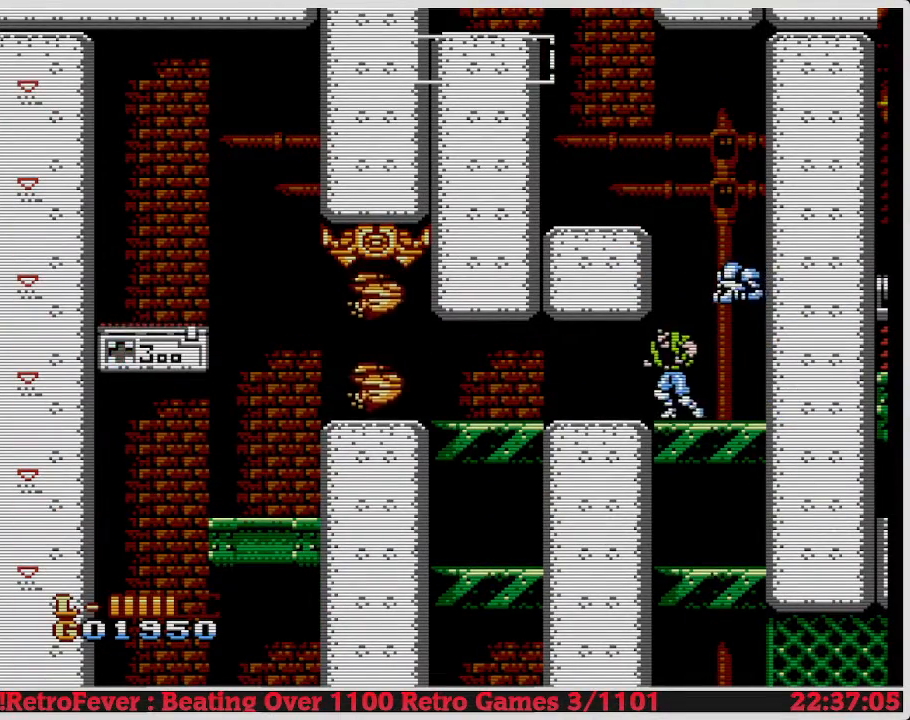
{"buttons": ["B", "DPAD_DOWN"], "events": [[417, "DPAD_DOWN", "down"], [417, "DPAD_LEFT", "up"], [450, "B", "down"]]}
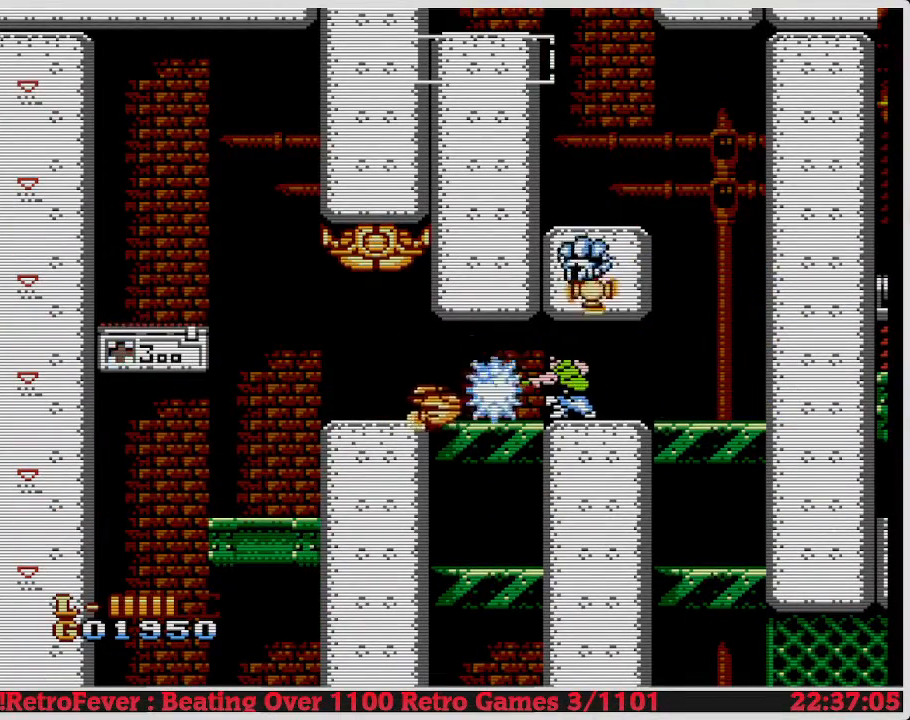
{"buttons": ["DPAD_LEFT"], "events": [[50, "B", "up"], [267, "B", "down"], [383, "B", "up"], [483, "DPAD_DOWN", "up"], [500, "DPAD_LEFT", "down"]]}
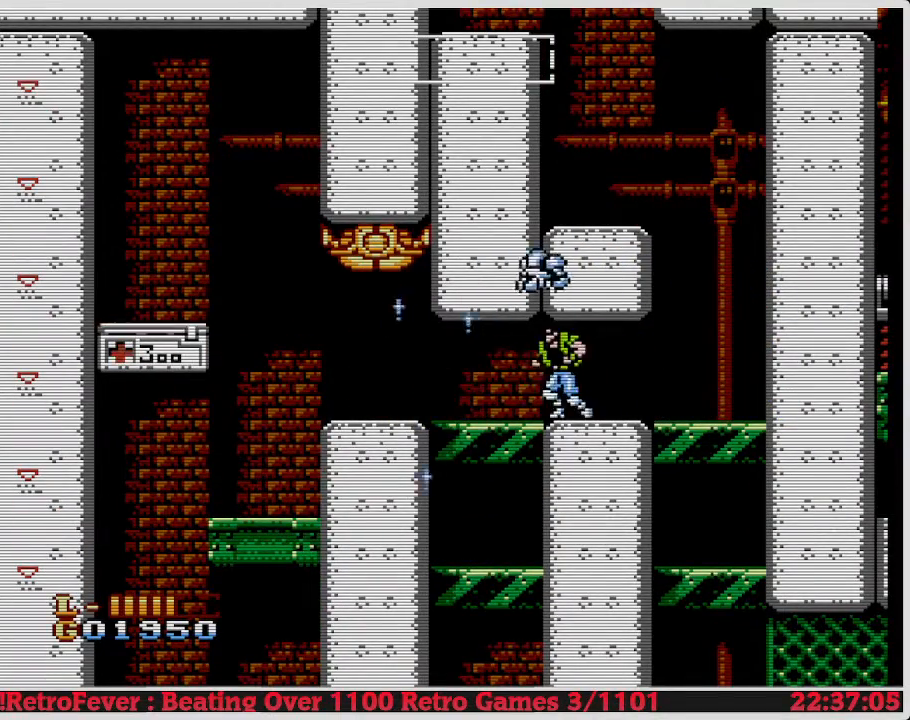
{"buttons": ["DPAD_LEFT"], "events": []}
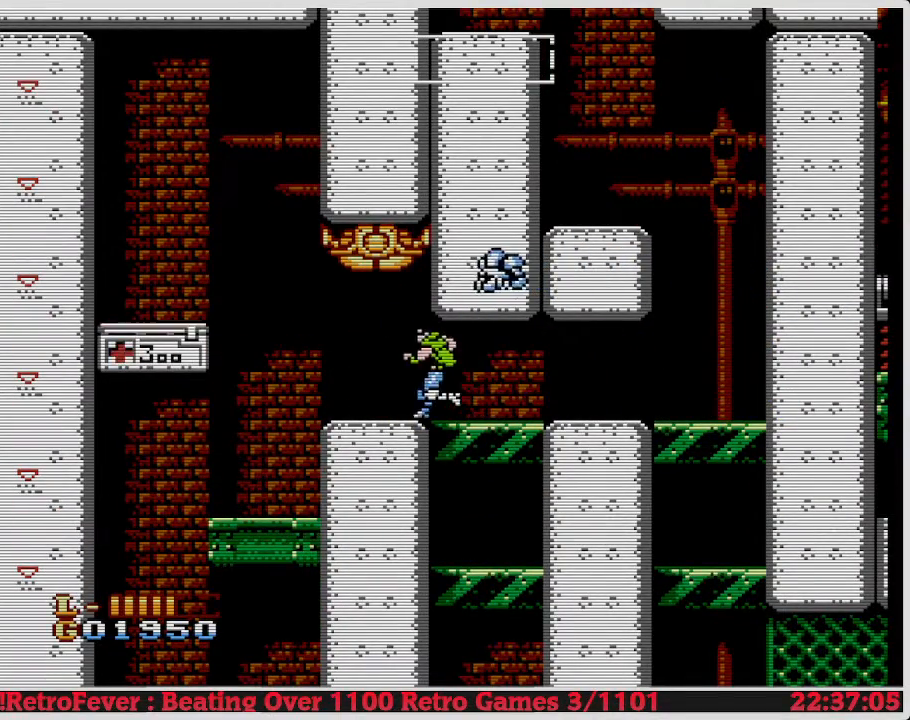
{"buttons": ["DPAD_RIGHT"], "events": [[433, "DPAD_LEFT", "up"], [483, "DPAD_RIGHT", "down"]]}
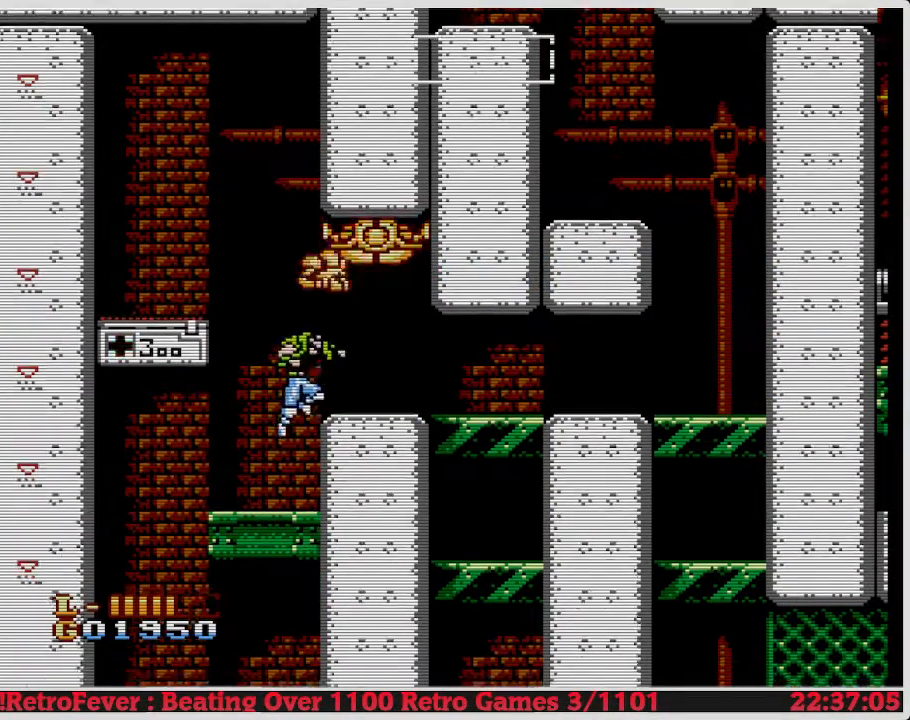
{"buttons": ["A"], "events": [[150, "DPAD_RIGHT", "up"], [400, "A", "down"]]}
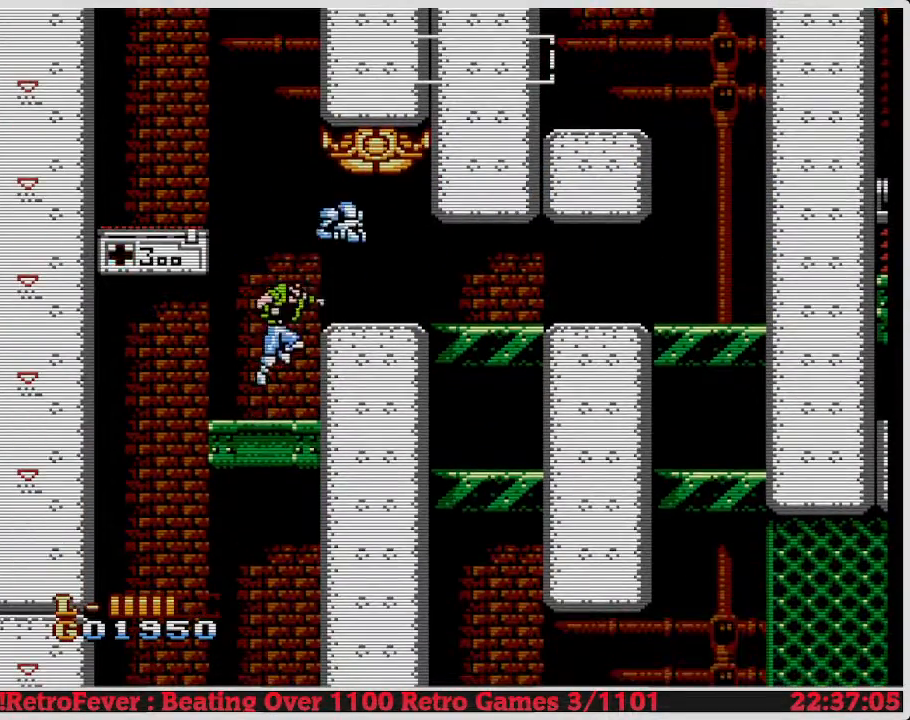
{"buttons": ["A", "B"], "events": [[283, "B", "down"], [283, "DPAD_RIGHT", "down"], [383, "B", "up"], [417, "DPAD_RIGHT", "up"], [467, "B", "down"]]}
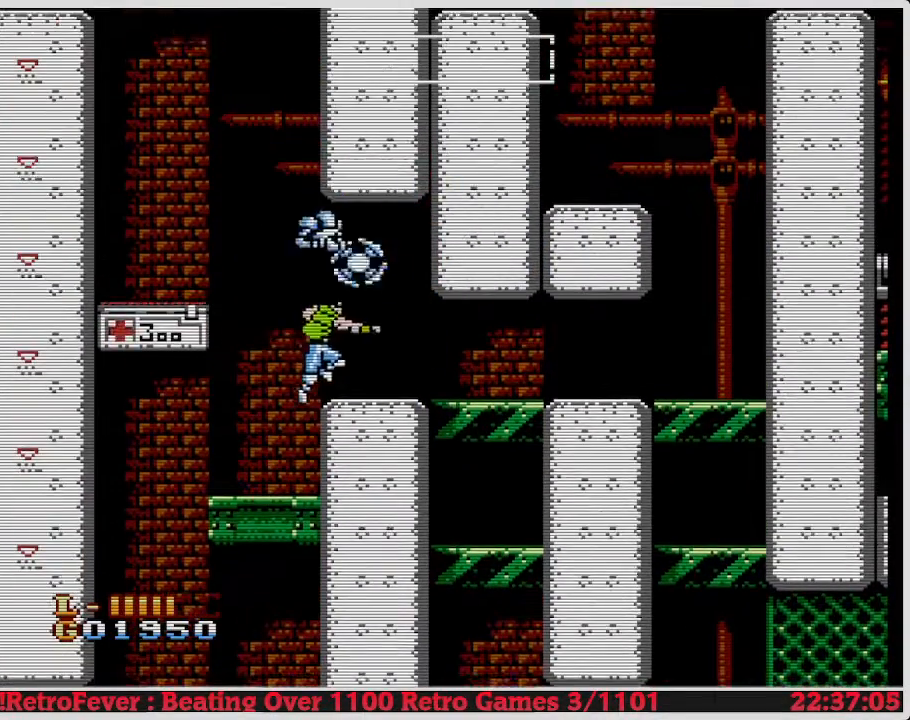
{"buttons": ["A", "DPAD_LEFT"], "events": [[50, "A", "up"], [83, "B", "up"], [333, "DPAD_LEFT", "down"], [400, "A", "down"]]}
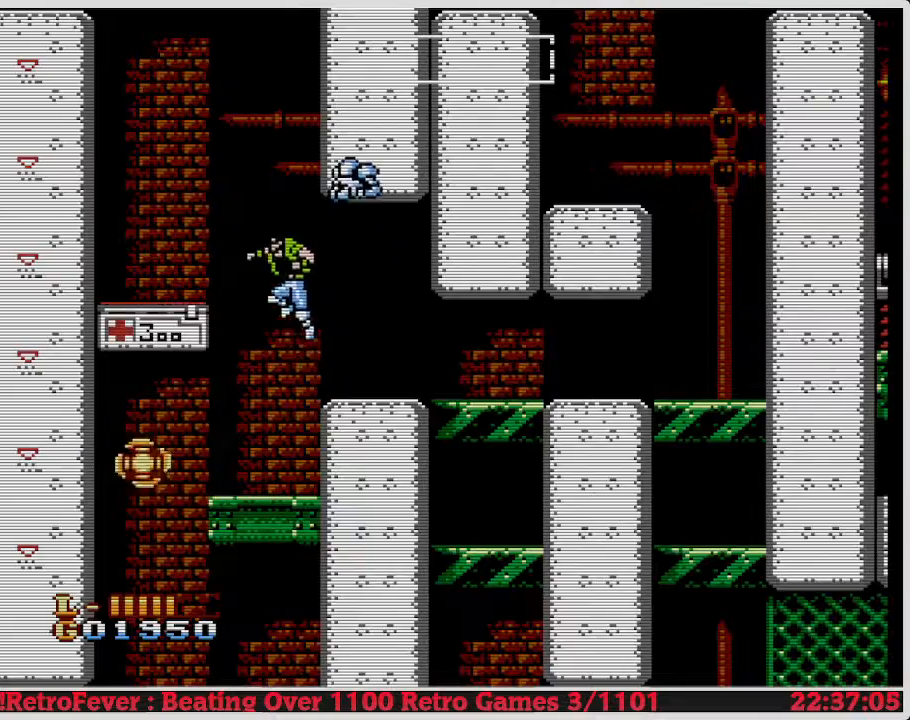
{"buttons": ["DPAD_RIGHT"], "events": [[300, "DPAD_LEFT", "up"], [350, "A", "up"], [483, "DPAD_RIGHT", "down"]]}
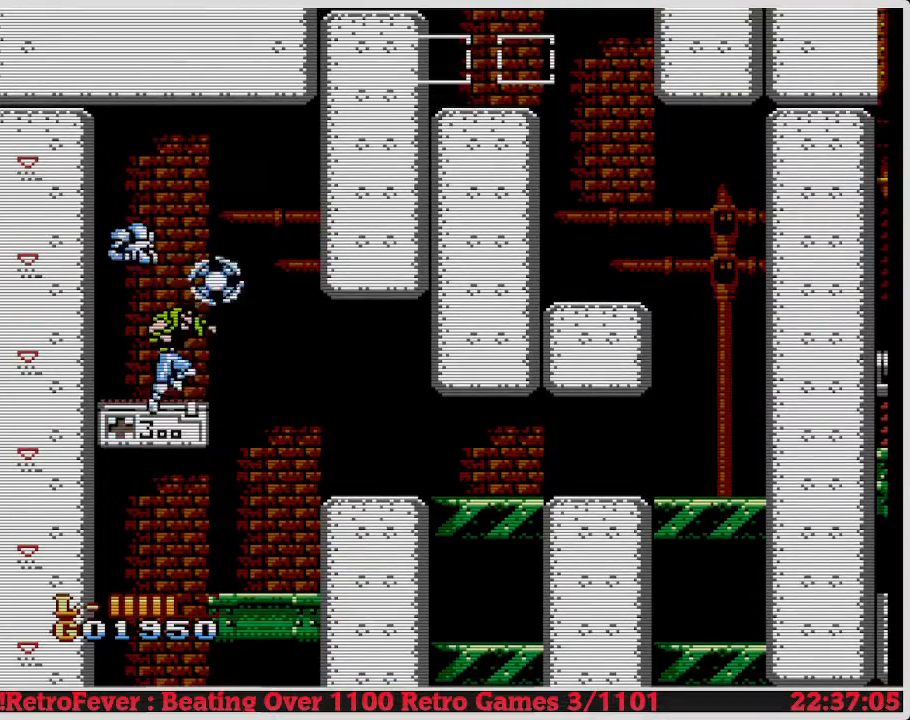
{"buttons": ["DPAD_RIGHT"], "events": [[83, "DPAD_RIGHT", "up"], [200, "DPAD_DOWN", "down"], [367, "DPAD_DOWN", "up"], [433, "DPAD_RIGHT", "down"]]}
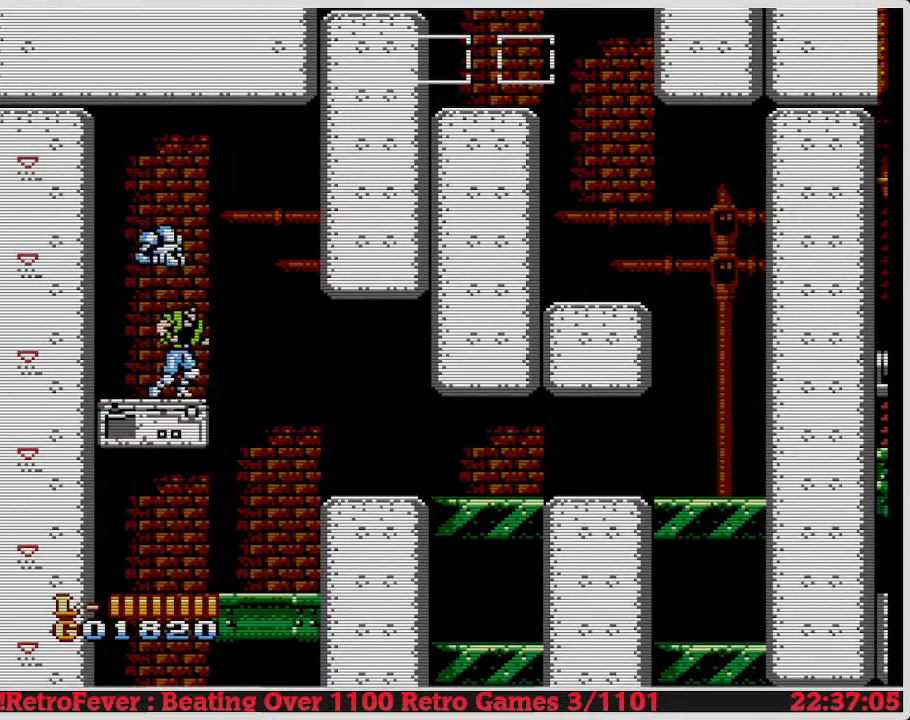
{"buttons": ["DPAD_LEFT"], "events": [[150, "DPAD_RIGHT", "up"], [467, "DPAD_LEFT", "down"]]}
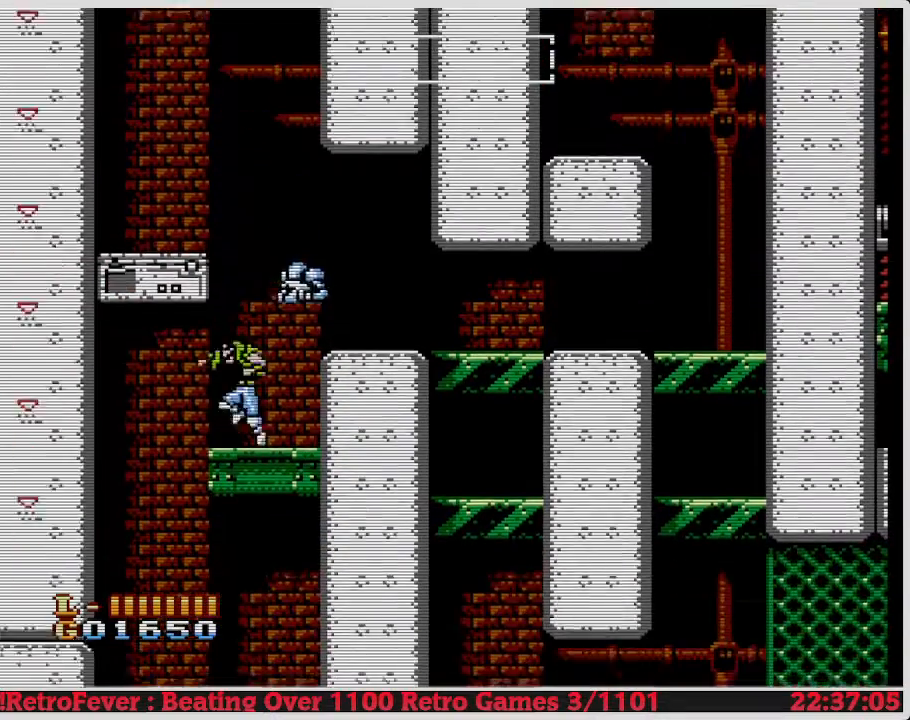
{"buttons": [], "events": [[400, "DPAD_LEFT", "up"]]}
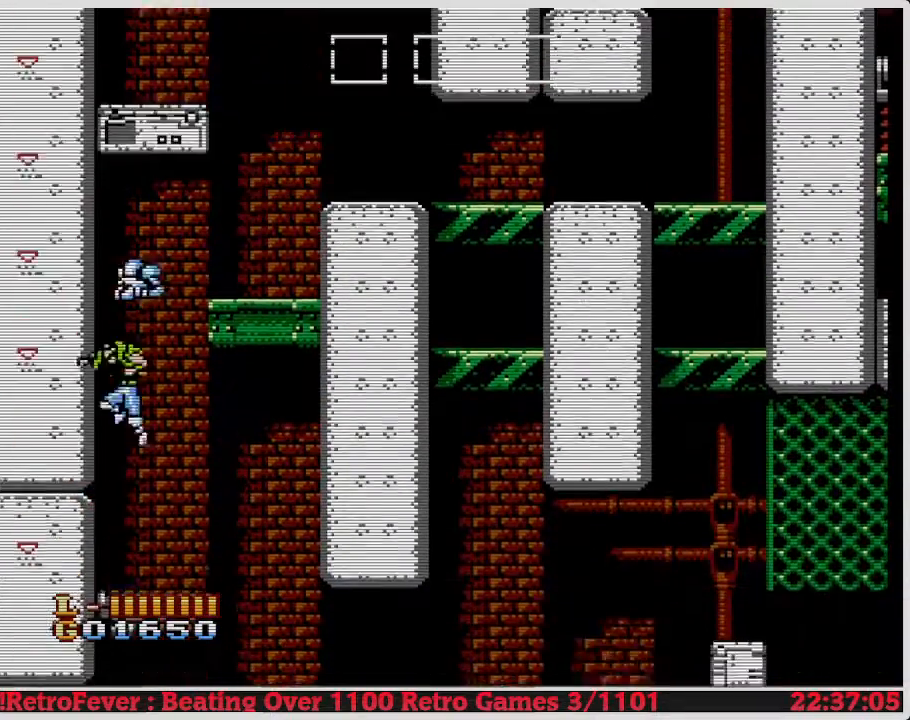
{"buttons": ["DPAD_RIGHT"], "events": [[33, "DPAD_RIGHT", "down"], [167, "DPAD_RIGHT", "up"], [283, "DPAD_RIGHT", "down"]]}
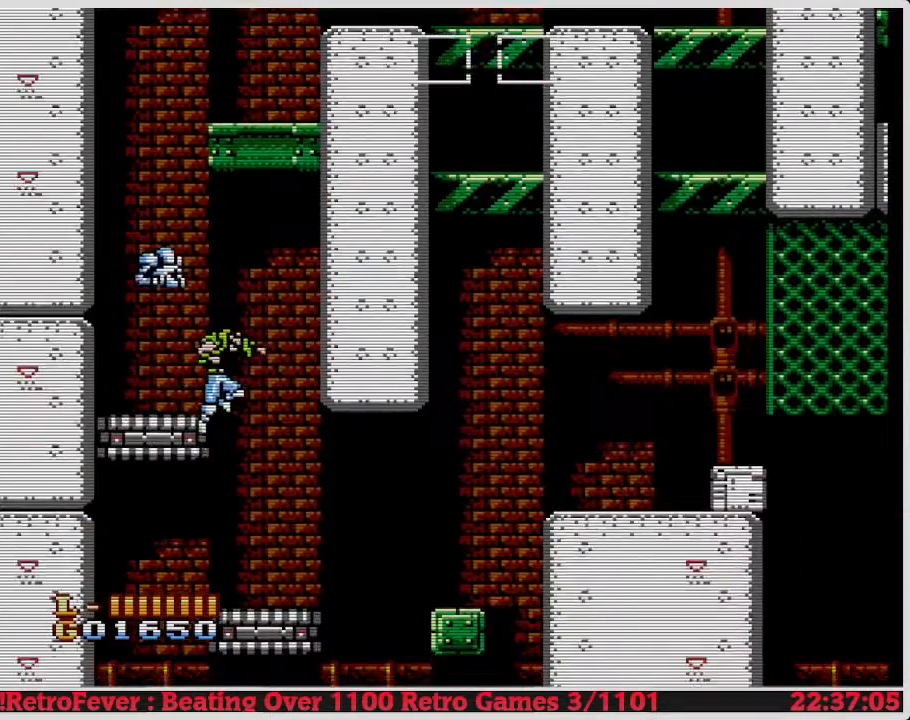
{"buttons": ["DPAD_RIGHT"], "events": [[33, "DPAD_RIGHT", "up"], [83, "DPAD_LEFT", "down"], [233, "DPAD_LEFT", "up"], [267, "DPAD_RIGHT", "down"]]}
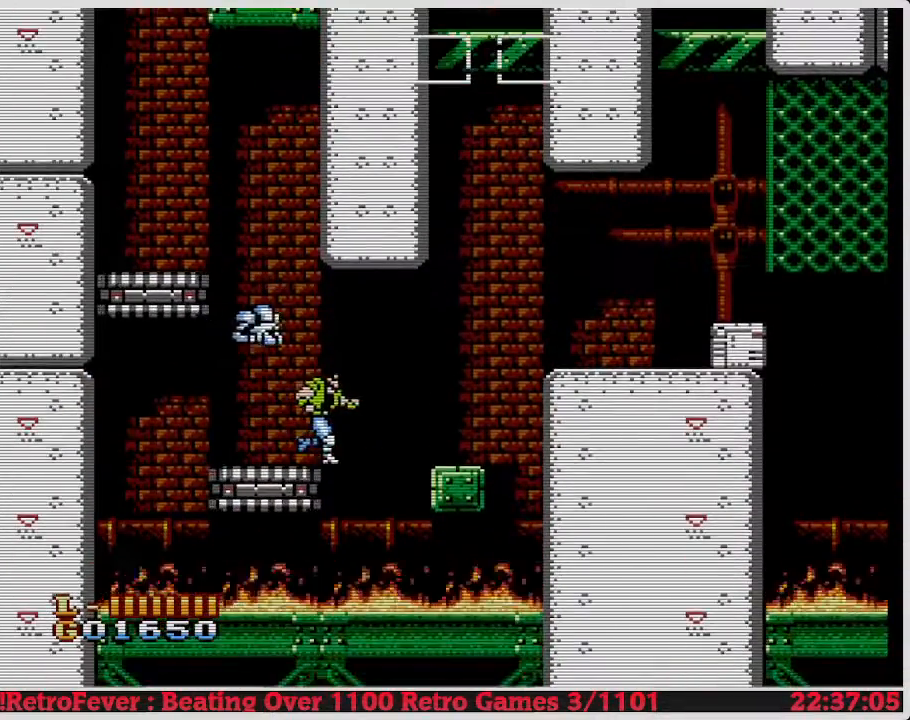
{"buttons": [], "events": [[17, "A", "down"], [317, "A", "up"], [383, "DPAD_RIGHT", "up"]]}
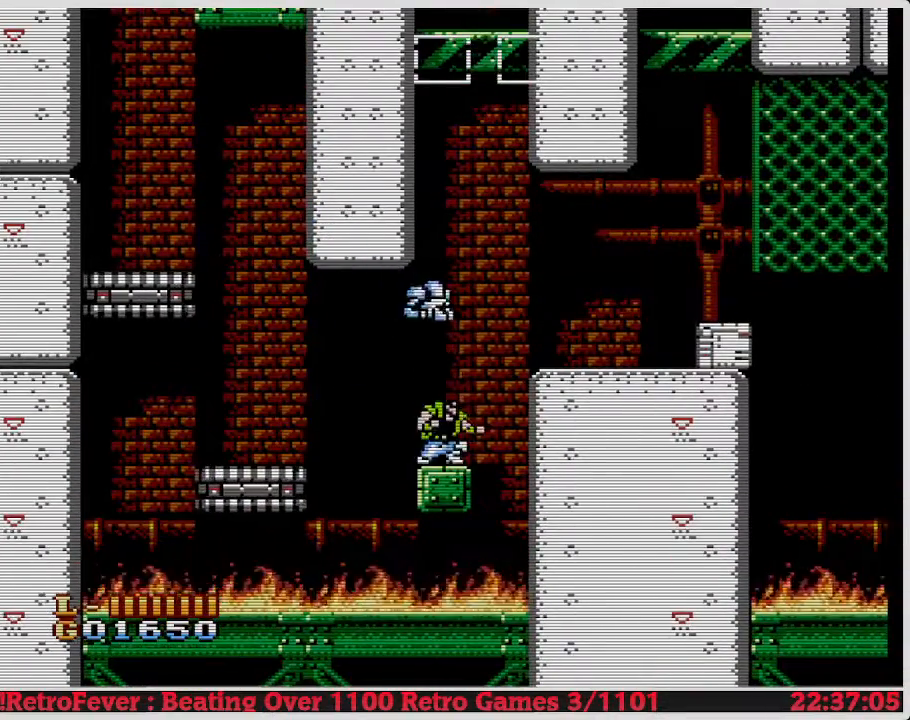
{"buttons": ["DPAD_RIGHT"], "events": [[183, "A", "down"], [217, "DPAD_RIGHT", "down"], [433, "A", "up"]]}
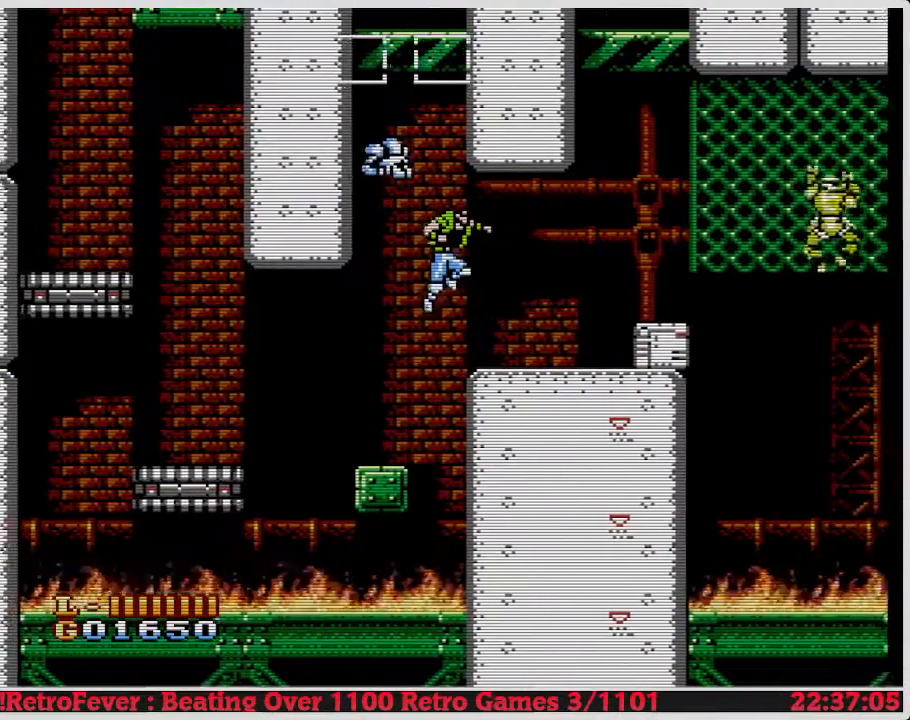
{"buttons": ["DPAD_RIGHT"], "events": []}
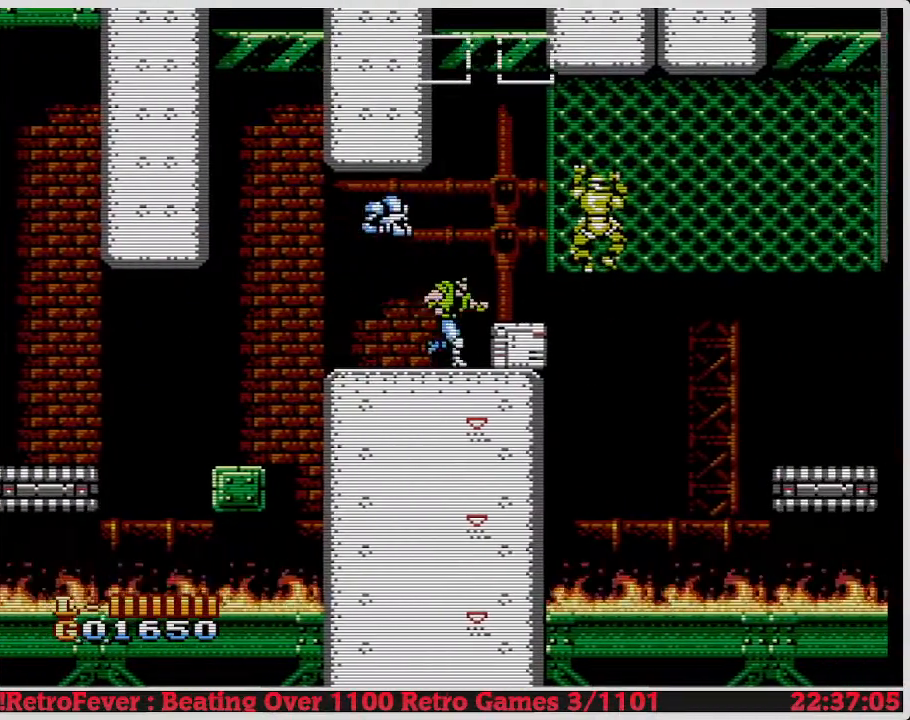
{"buttons": [], "events": [[50, "DPAD_RIGHT", "up"], [133, "DPAD_DOWN", "down"], [183, "B", "down"], [350, "B", "up"], [450, "DPAD_DOWN", "up"]]}
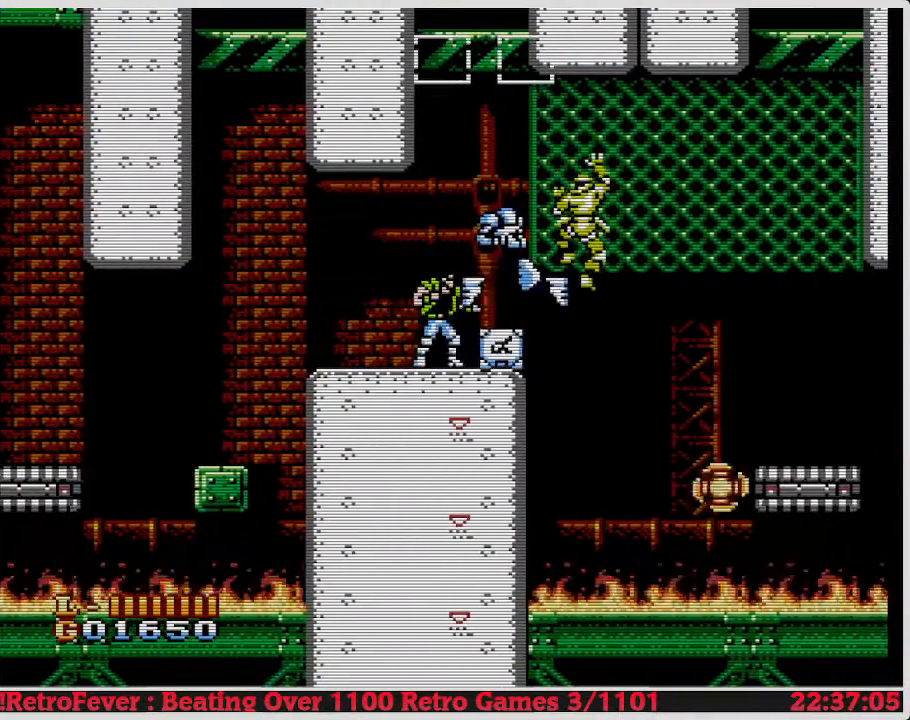
{"buttons": [], "events": []}